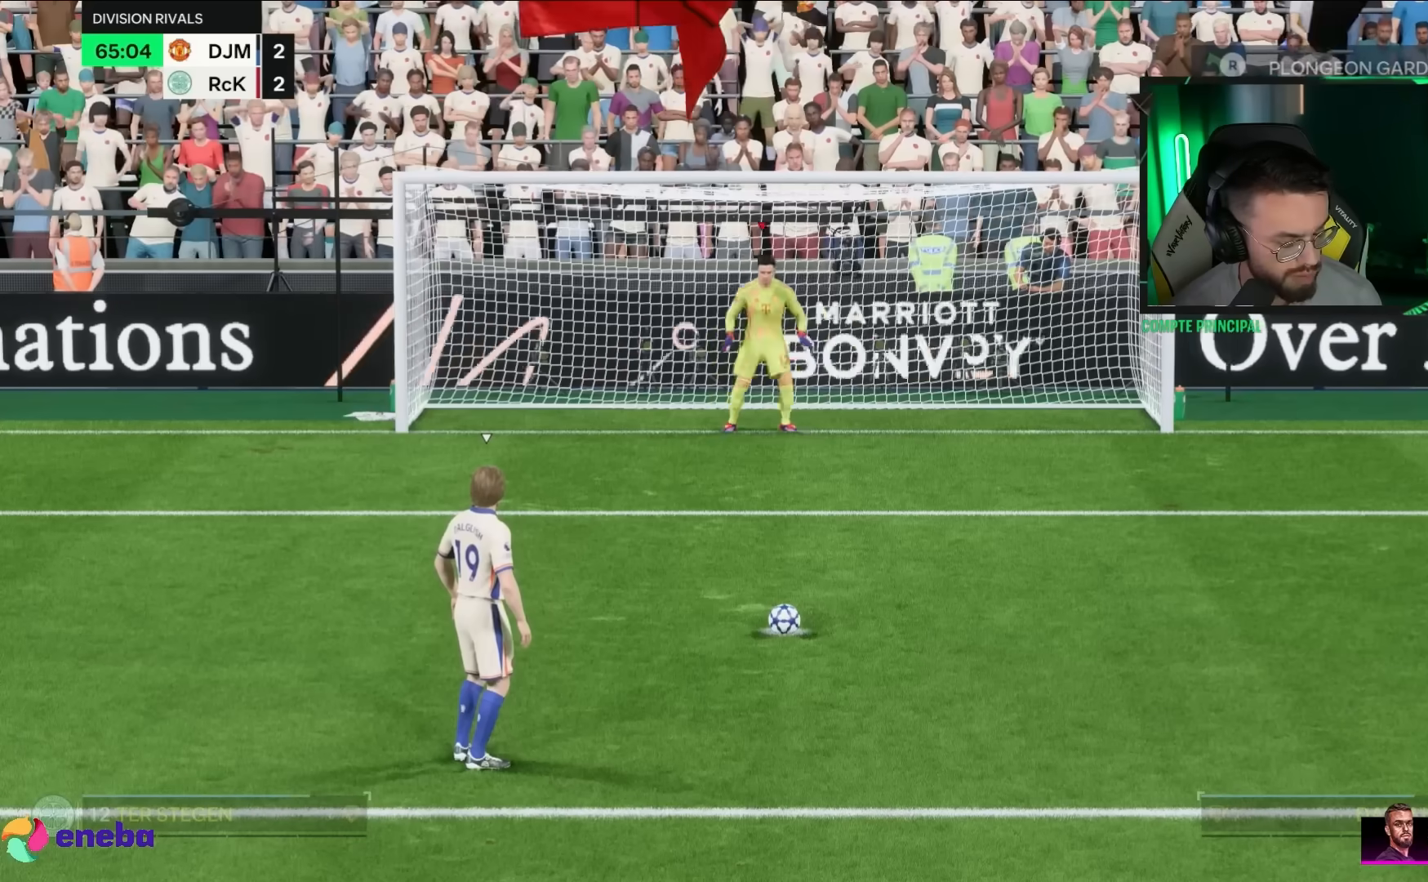
Gameplay with a controller (PlayStation layout); each line is a JSON object with the inputs held at the frame after it. "events" lists button and stick changes between this image and that frame as [ms after this image, input, new state], when the widget could be followed in between. Not read: L3 R3.
{"buttons": [], "left_stick": "left", "right_stick": "center", "events": [[283, "left_stick", "center"], [450, "left_stick", "left"]]}
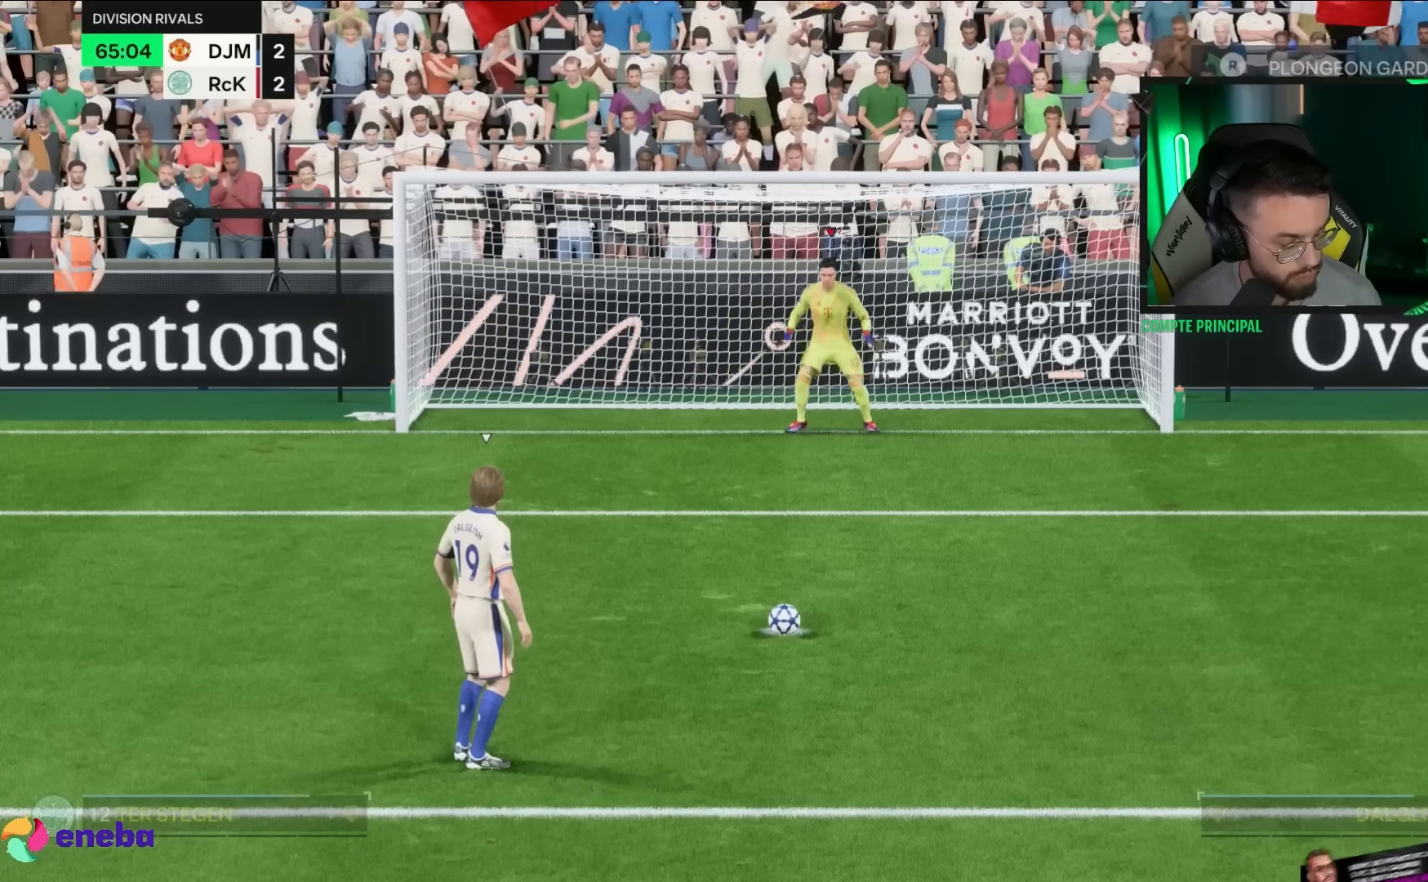
{"buttons": [], "left_stick": "center", "right_stick": "center", "events": [[450, "left_stick", "center"]]}
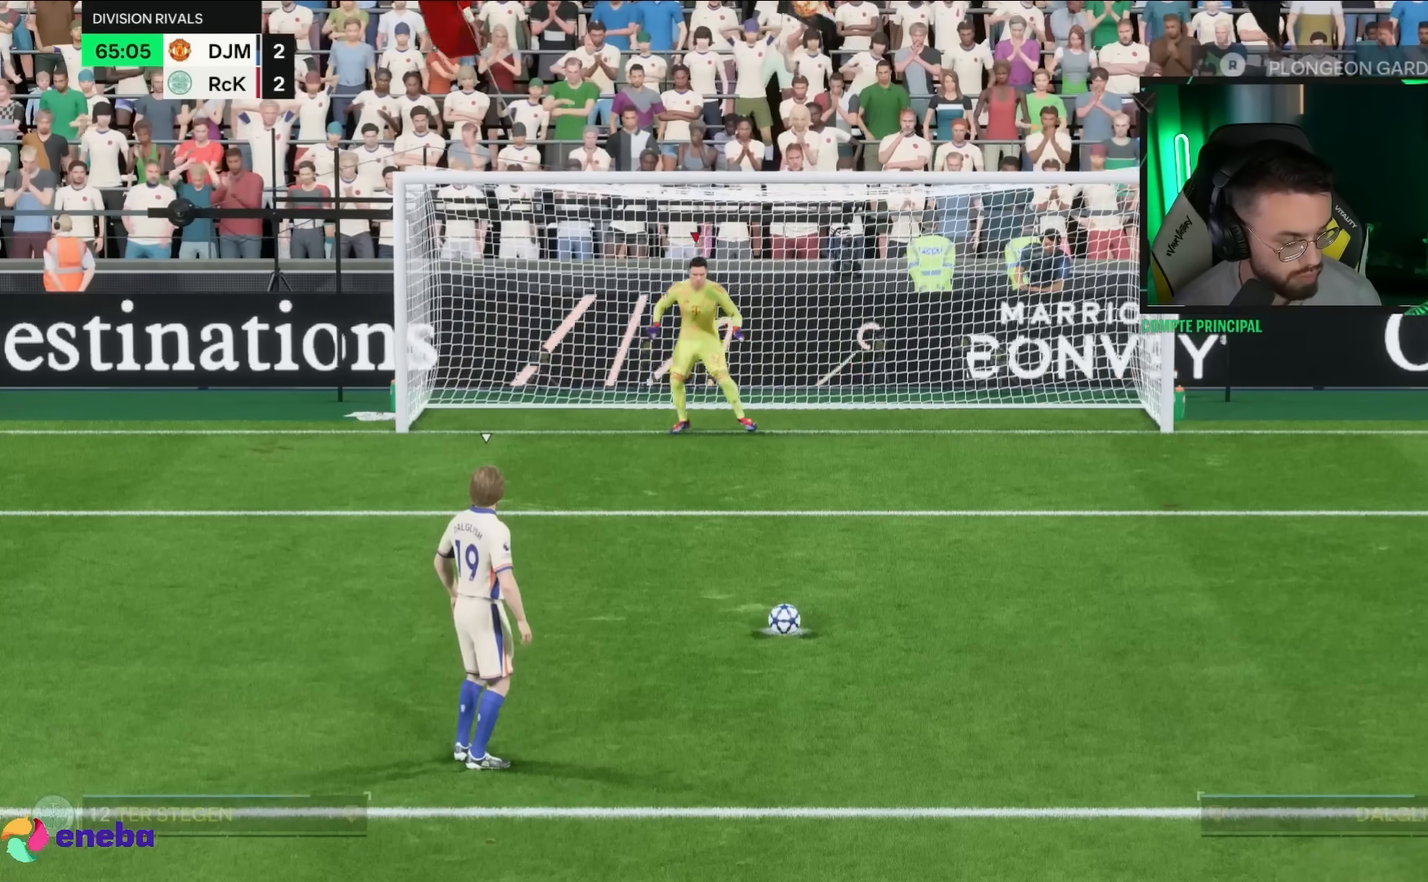
{"buttons": [], "left_stick": "right", "right_stick": "center", "events": [[183, "left_stick", "right"]]}
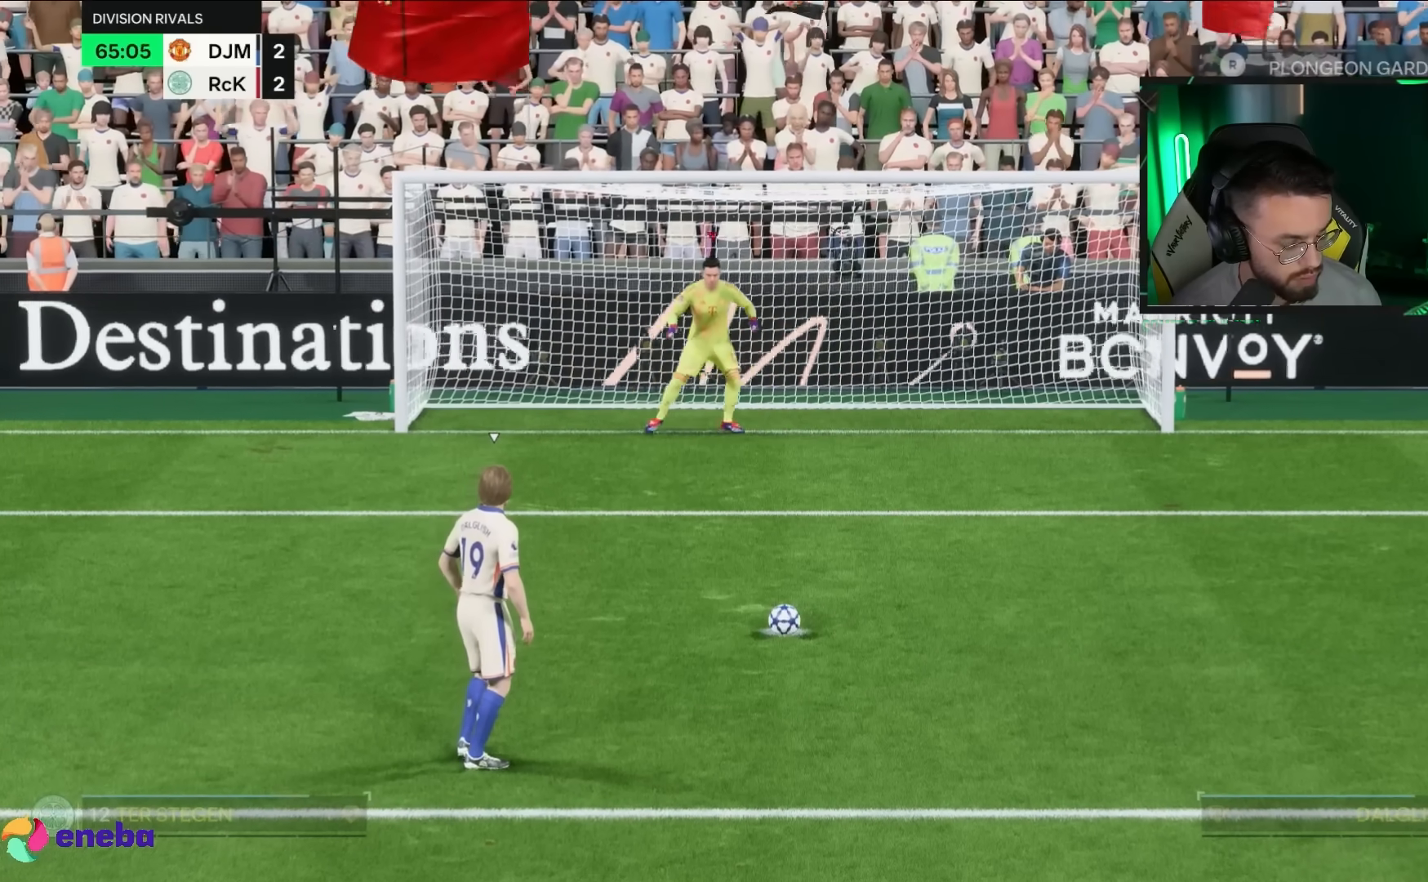
{"buttons": [], "left_stick": "right", "right_stick": "center", "events": []}
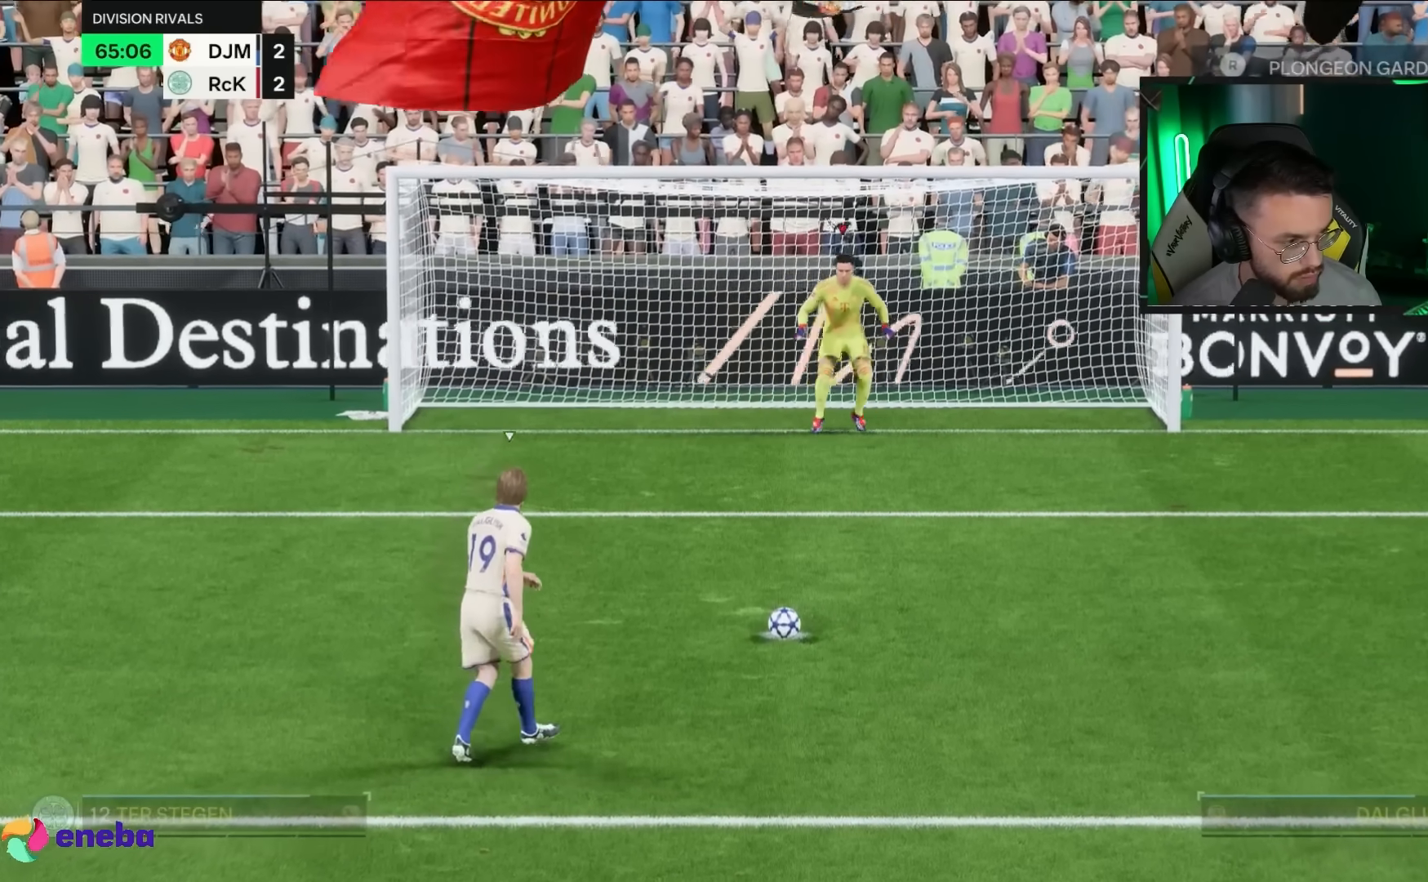
{"buttons": [], "left_stick": "down-left", "right_stick": "center", "events": [[50, "CROSS", "down"], [50, "left_stick", "center"], [117, "CROSS", "up"], [183, "left_stick", "left"], [483, "left_stick", "down-left"]]}
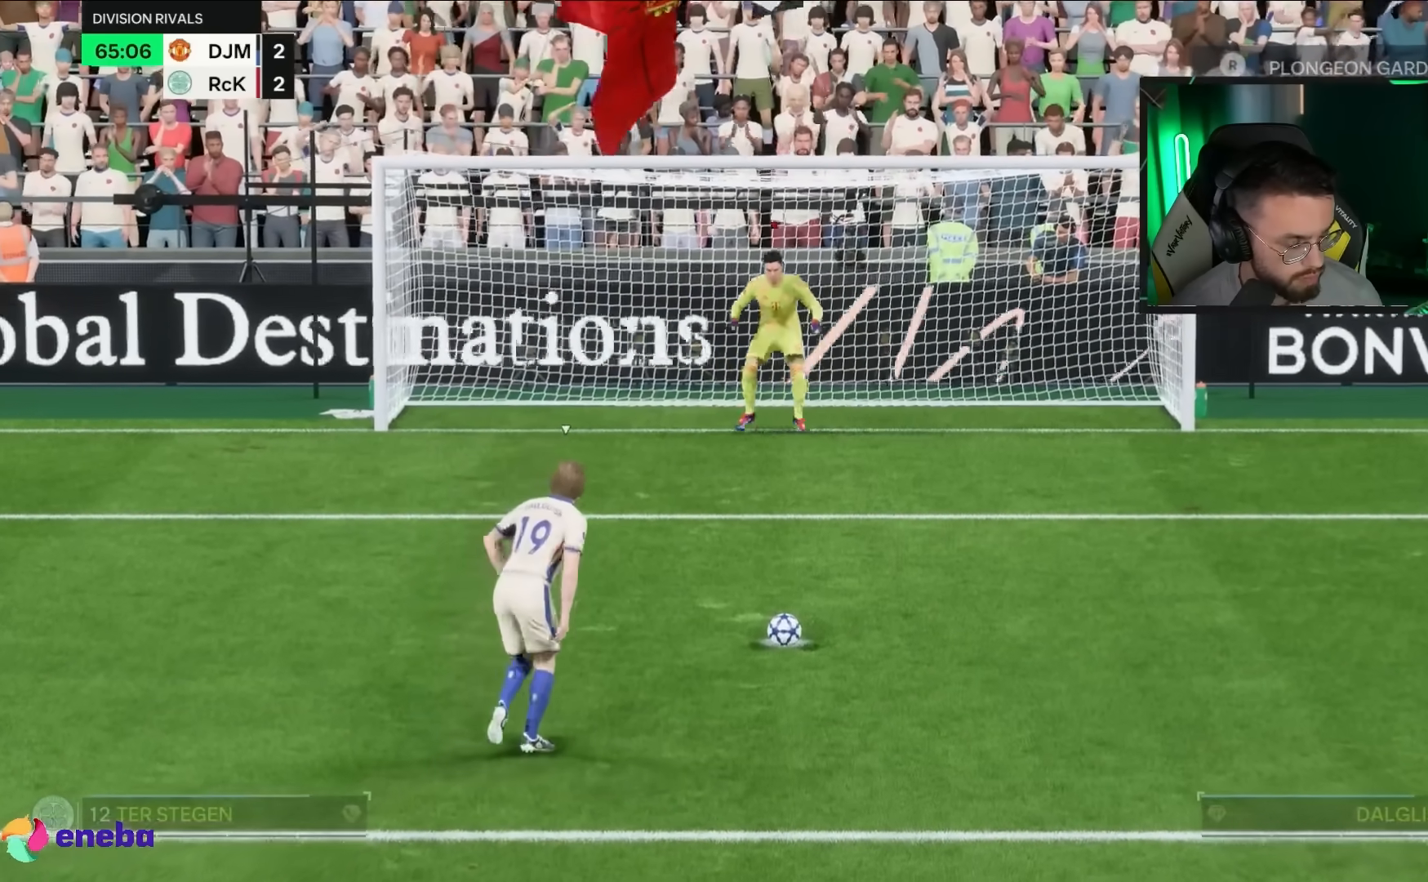
{"buttons": [], "left_stick": "center", "right_stick": "center", "events": [[117, "left_stick", "center"]]}
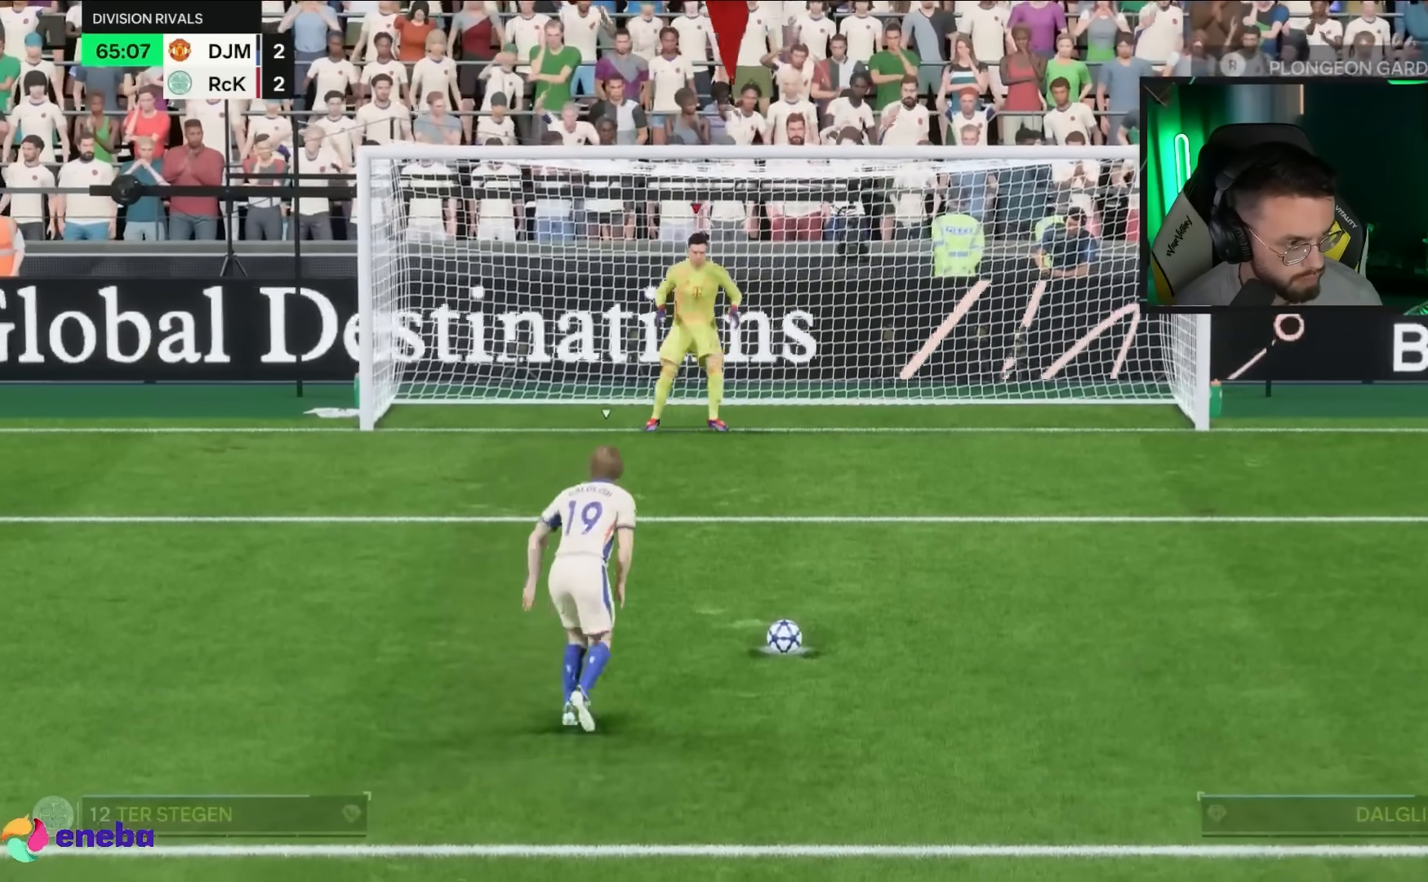
{"buttons": [], "left_stick": "right", "right_stick": "center", "events": [[17, "left_stick", "down-right"], [183, "left_stick", "right"]]}
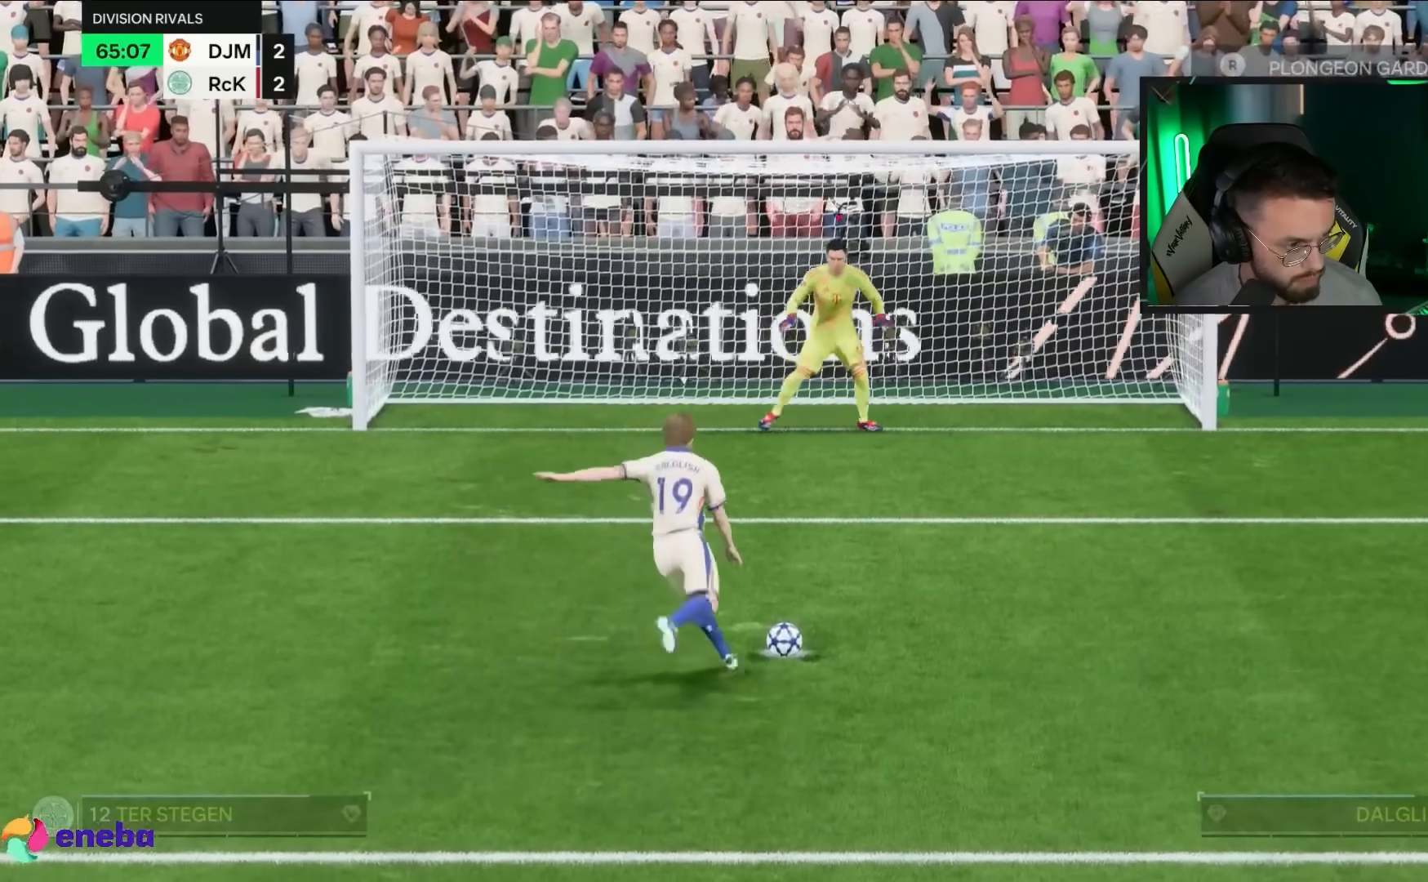
{"buttons": [], "left_stick": "right", "right_stick": "up-right", "events": [[183, "right_stick", "right"], [417, "right_stick", "up-right"]]}
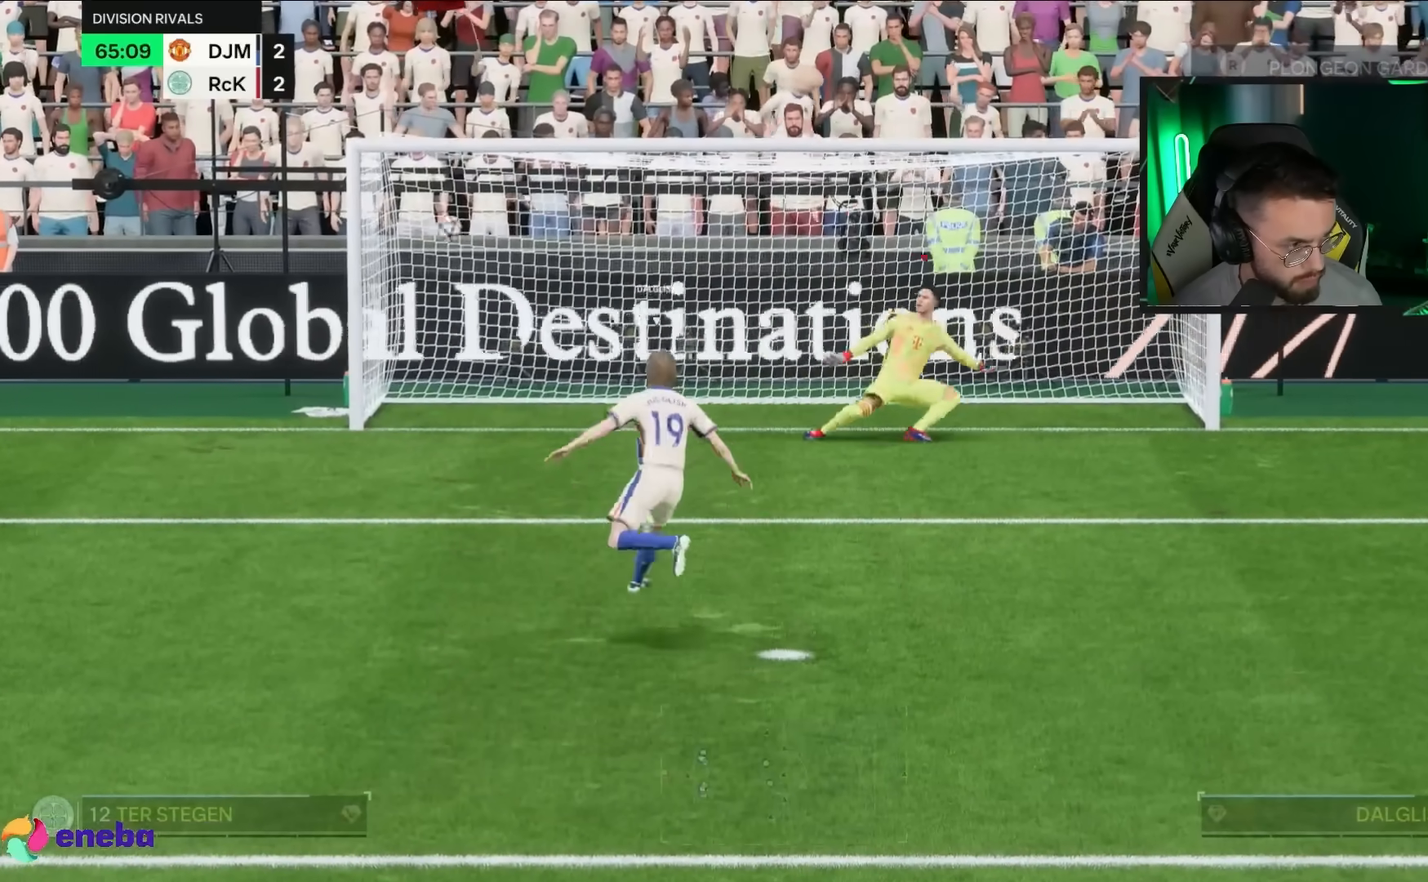
{"buttons": [], "left_stick": "center", "right_stick": "center", "events": [[250, "left_stick", "center"], [283, "right_stick", "center"]]}
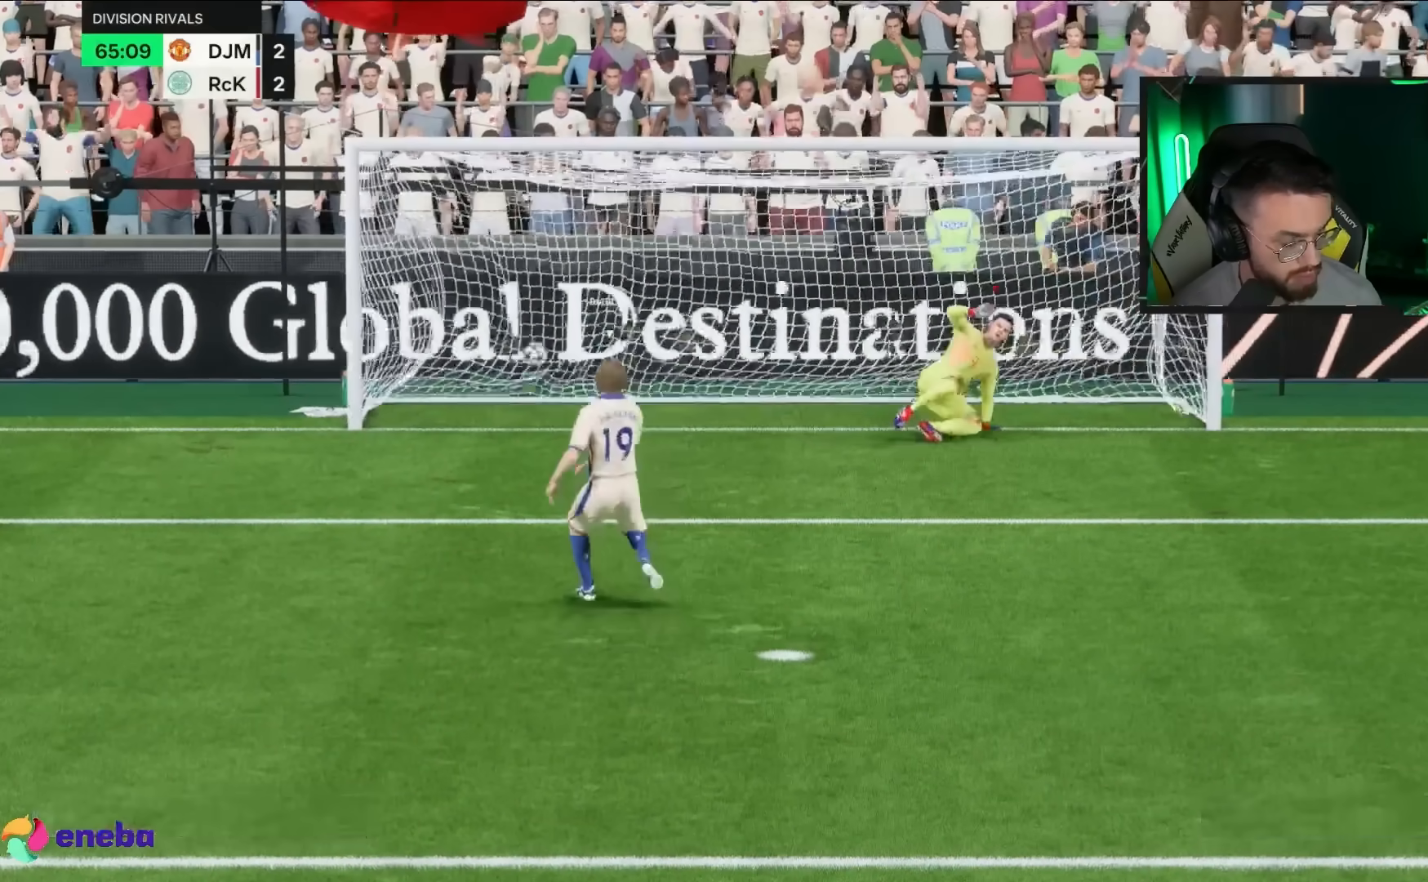
{"buttons": ["CROSS", "R1", "R2"], "left_stick": "center", "right_stick": "center"}
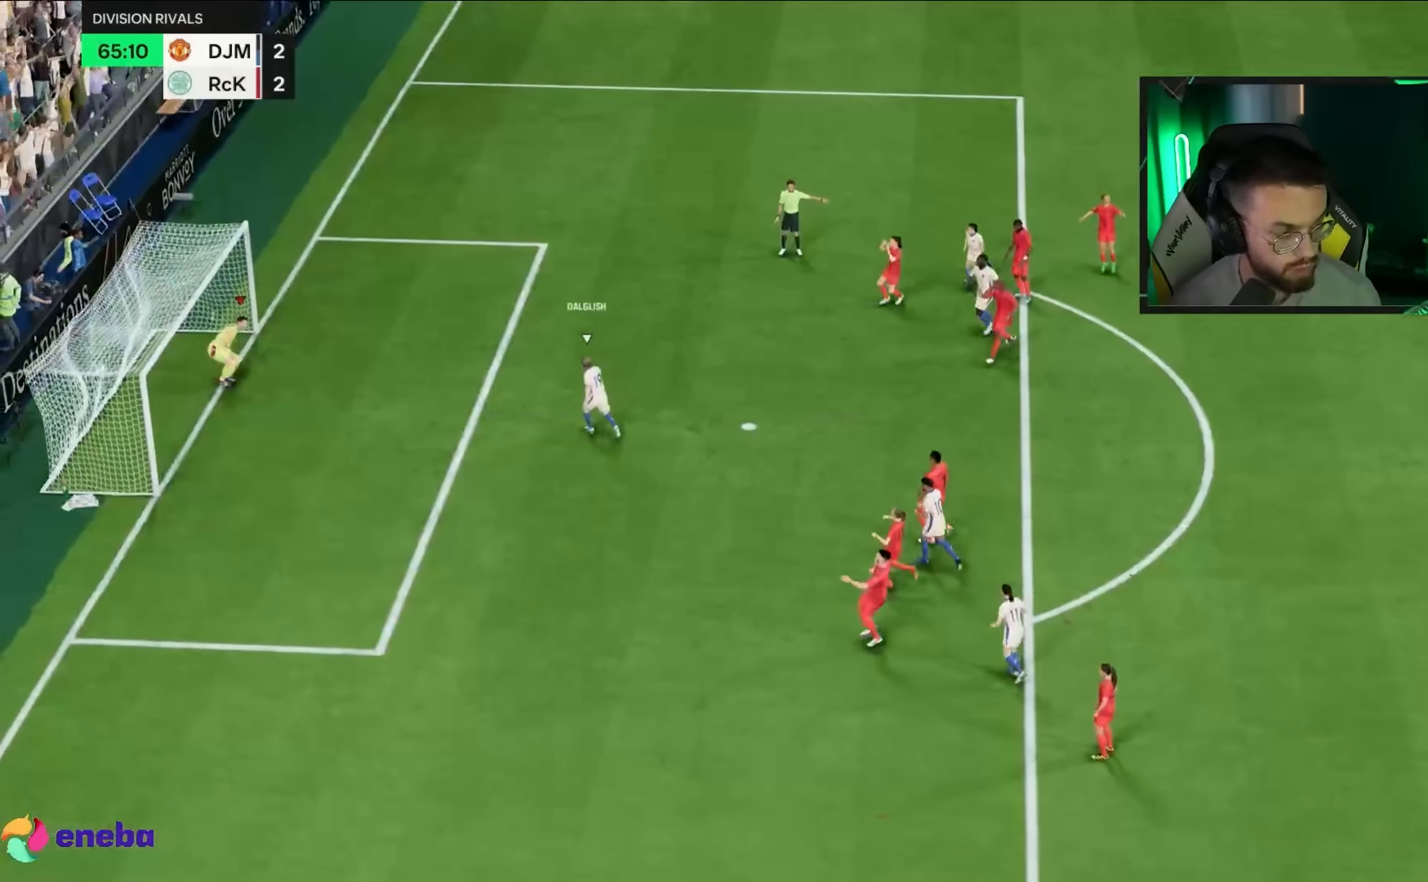
{"buttons": [], "left_stick": "left", "right_stick": "center", "events": [[50, "R1", "up"], [67, "L1", "down"], [67, "L2", "down"], [67, "R1", "down"], [83, "CROSS", "up"], [117, "L1", "up"], [117, "L2", "up"], [150, "CROSS", "down"], [183, "L1", "down"], [183, "L2", "down"], [250, "CROSS", "up"], [250, "L1", "up"], [250, "L2", "up"], [317, "CROSS", "down"], [350, "L1", "down"], [350, "L2", "down"], [417, "CROSS", "up"], [417, "L1", "up"], [417, "L2", "up"], [483, "R1", "up"], [483, "R2", "up"], [500, "left_stick", "left"]]}
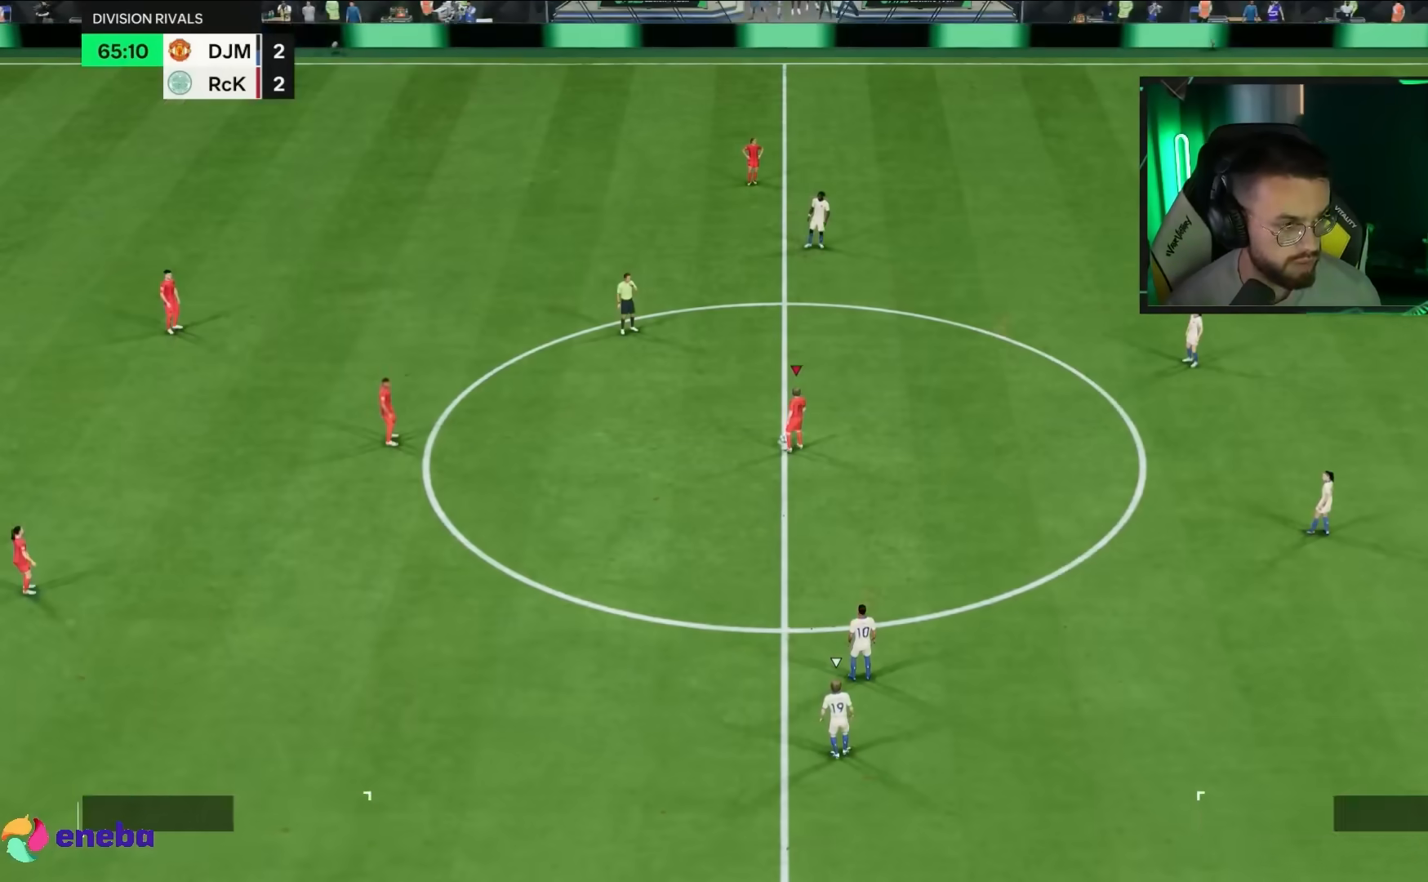
{"buttons": [], "left_stick": "center", "right_stick": "center"}
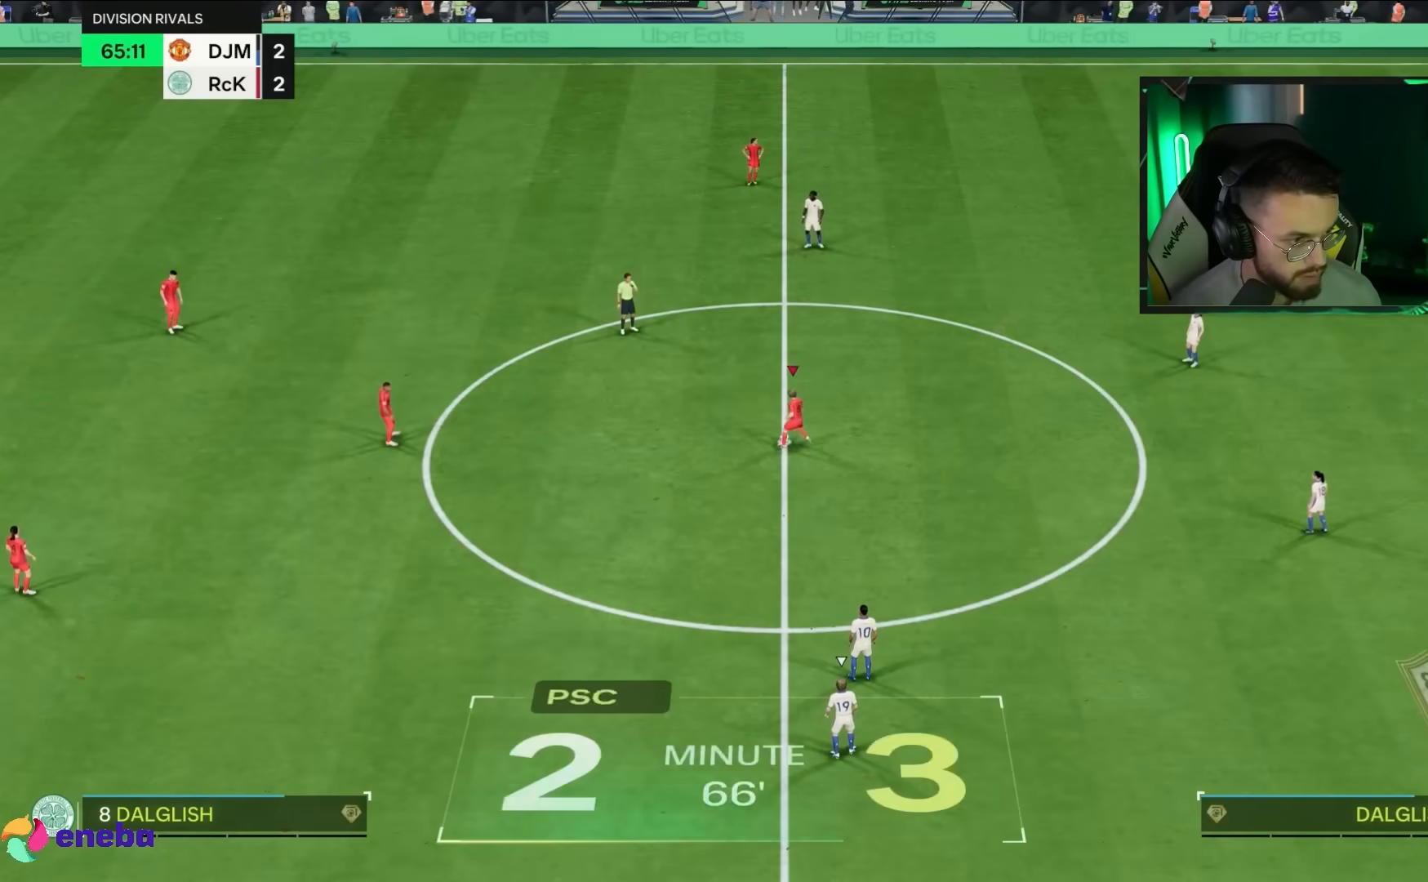
{"buttons": ["R1", "R2"], "left_stick": "up-right", "right_stick": "center", "events": [[217, "R2", "down"], [217, "left_stick", "left"], [233, "L1", "down"], [267, "R1", "down"], [300, "L2", "down"], [300, "left_stick", "up-right"], [367, "L1", "up"], [367, "L2", "up"]]}
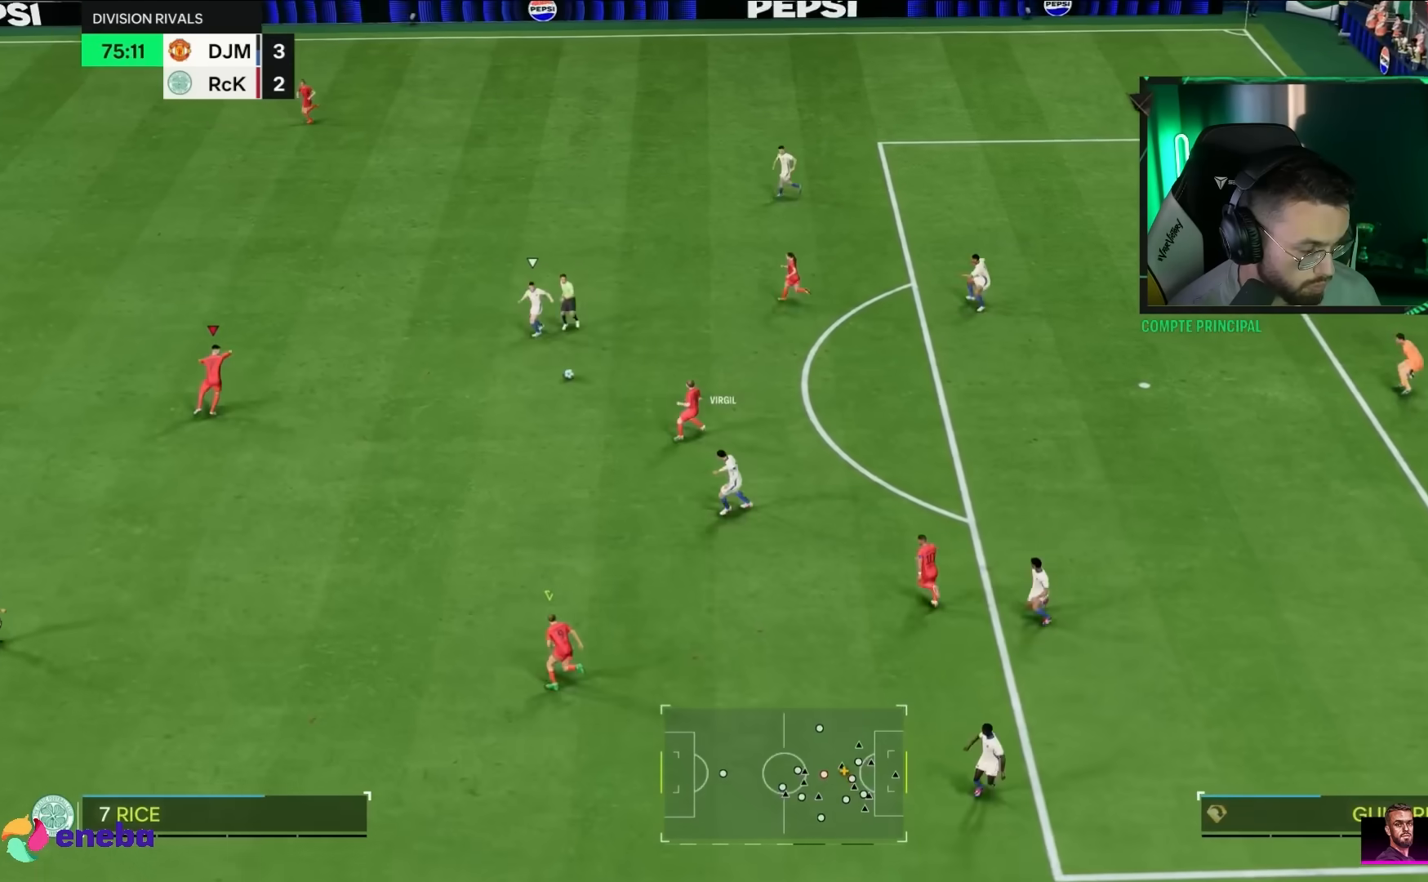
{"buttons": ["R2"], "left_stick": "up-right", "right_stick": "center", "events": [[17, "R1", "up"], [67, "R1", "down"], [200, "R1", "up"]]}
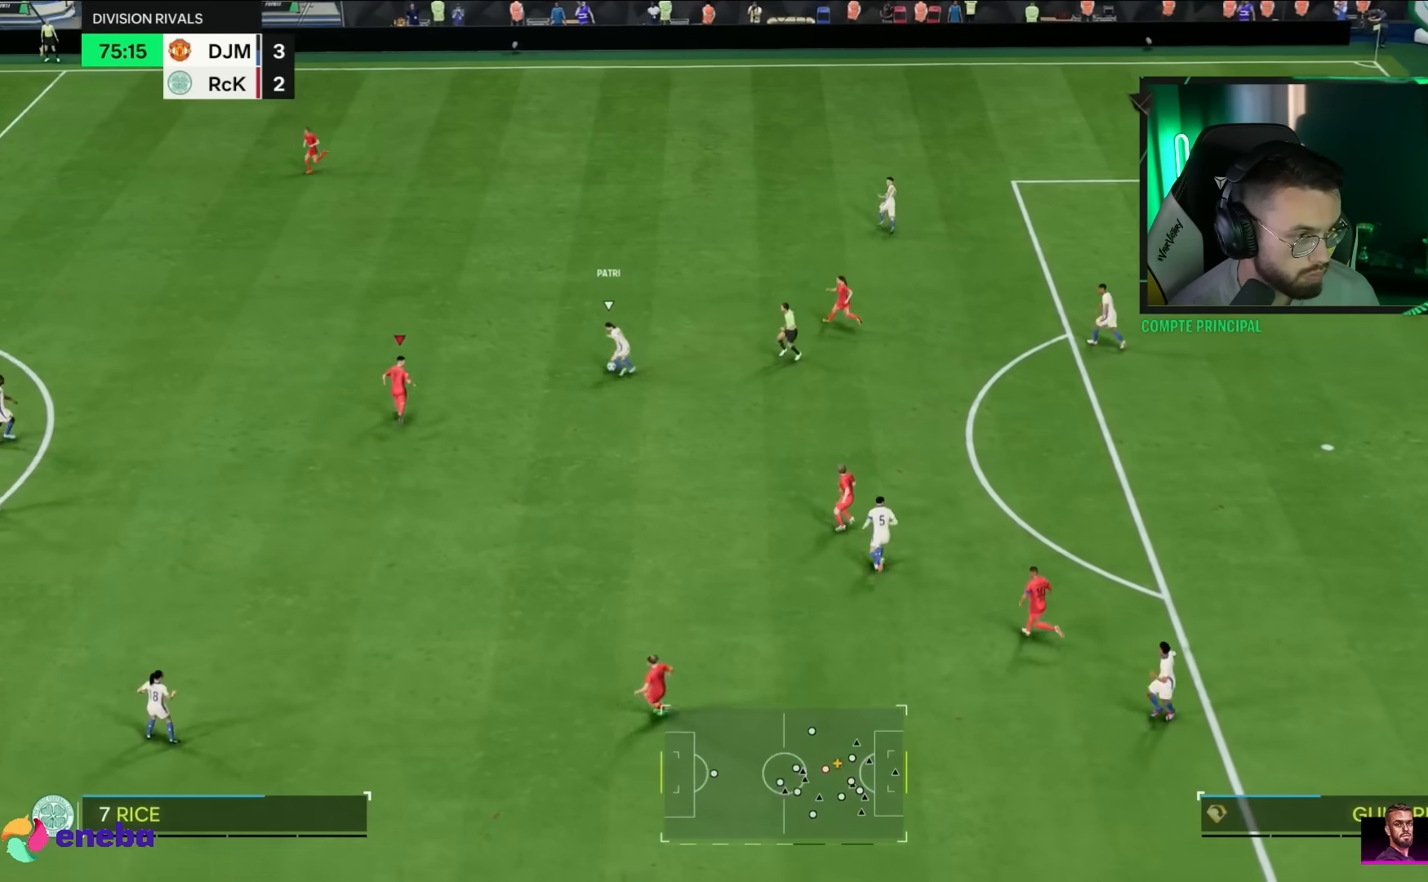
{"buttons": ["L2"], "left_stick": "right", "right_stick": "center", "events": [[167, "left_stick", "right"], [233, "L2", "down"], [267, "R2", "up"]]}
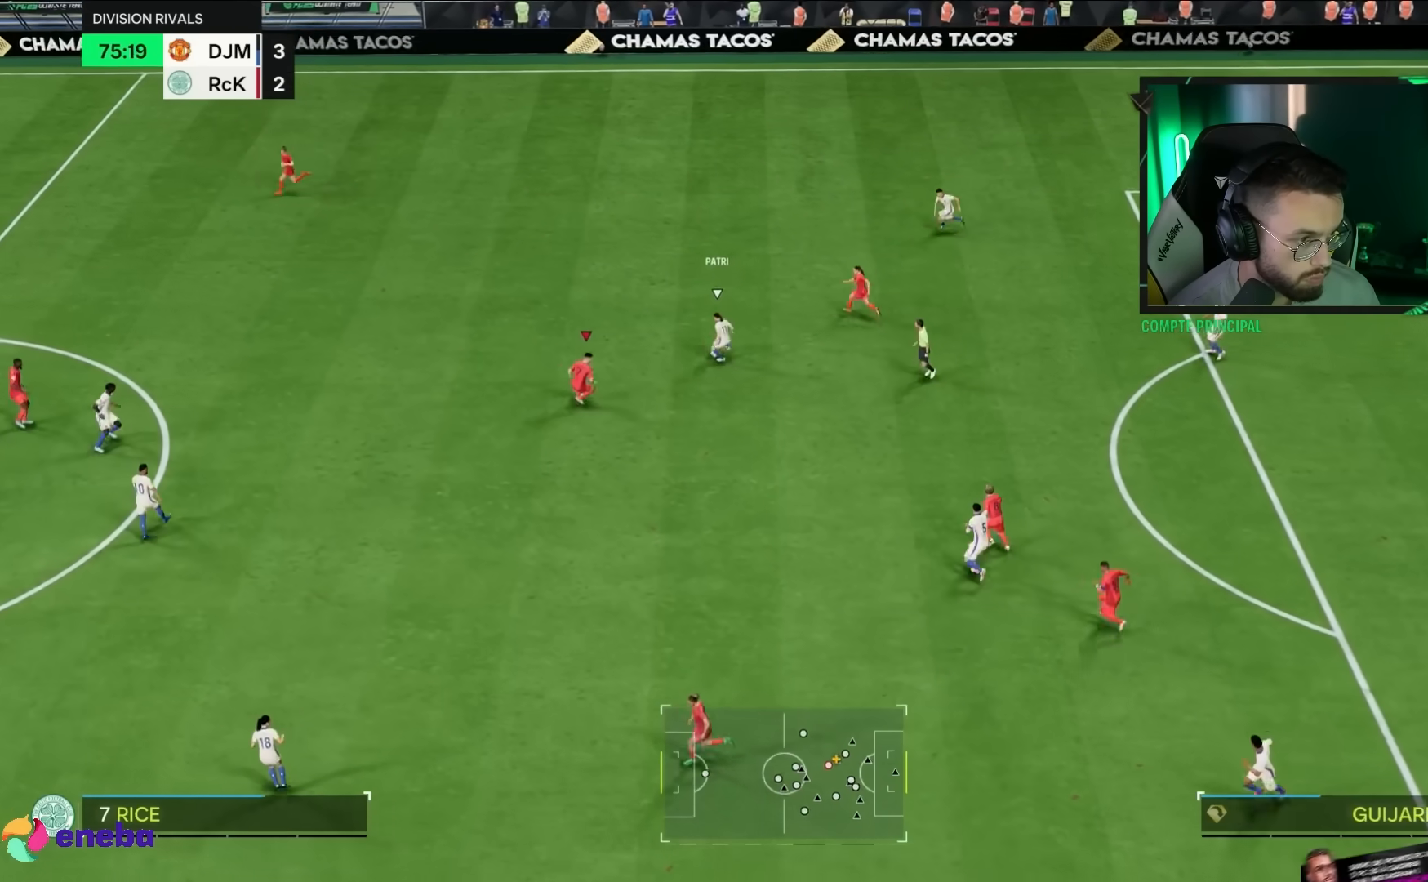
{"buttons": ["R1", "R2"], "left_stick": "right", "right_stick": "center", "events": [[117, "R1", "down"], [117, "R2", "down"], [117, "left_stick", "up-right"], [317, "L2", "up"], [417, "left_stick", "right"]]}
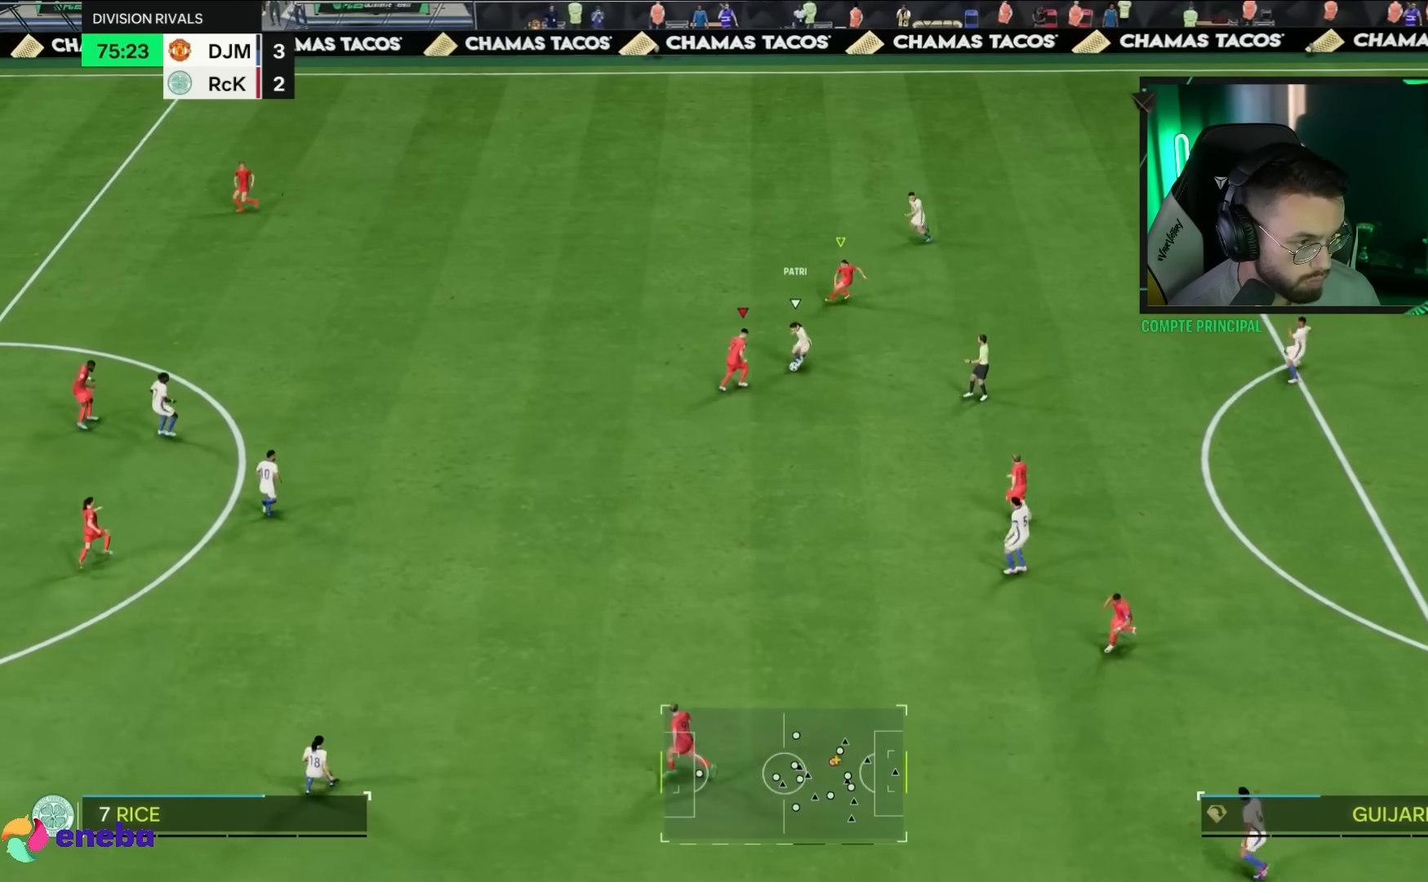
{"buttons": ["R1", "R2"], "left_stick": "right", "right_stick": "center", "events": [[17, "CIRCLE", "down"], [67, "L2", "down"], [117, "CIRCLE", "up"], [283, "L2", "up"]]}